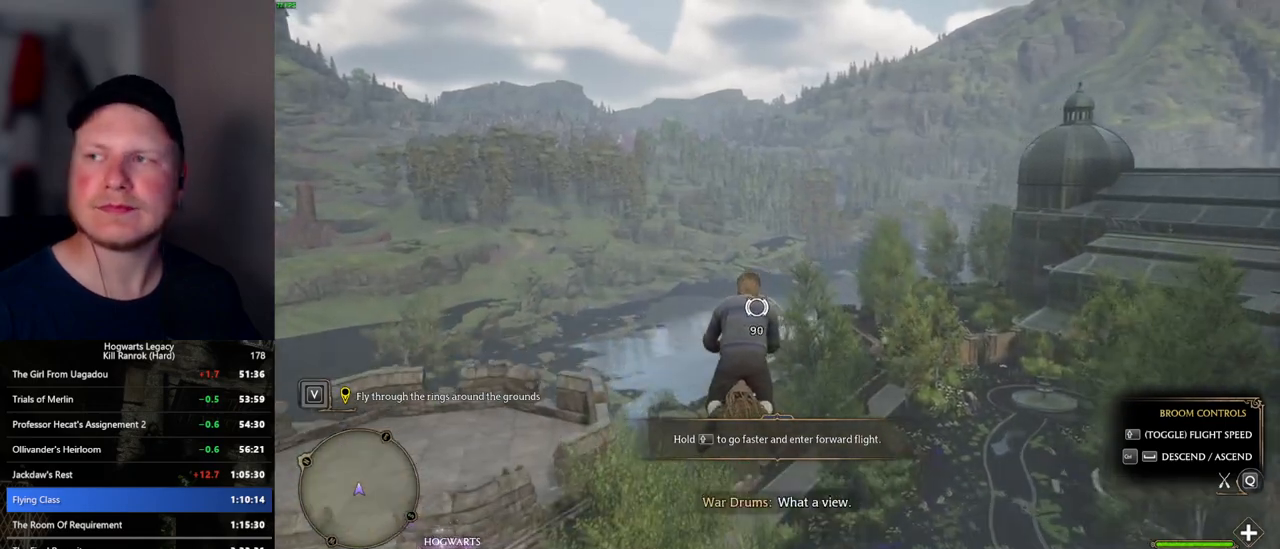
Gameplay with keyboard and mouse; each line is a JSON object with the keys and mouse buttons held at the frame after it. "events" lists presses ("down") and releases ("up") of ".", "/", "0", "1", "2", "3", "4", "5", "6", "7", "8", "9", "a", "alt_l", "alt_r", "b", "backslash", "backspace", "c", "caps_lock", "comma", "ctrl_l", "ctrl_r", "d", "e", "equals", "escape", "f", "f1", "f10", "f11", "f12", "f2", "f3", "f5", "f6", "f7", "f8", "f9", "g", "h", "i", "j", "k", "l", "lbracket", "m", "minus", "n", "o", "p", "q", "quote", "r", "rbracket", "return", "s", "semicolon", "shift_l", "shift_r", "space", "super", "super_r", "t", "tab", "tilde", "u", "v", "w", "x", "y", "z", "mouse_left", "mouse_wheel", "mouse_right", "mouse_mb4" and "mouse_mb5" between this image and that frame as [ms after this image, input, new state], when the widget could be followed in between. "mouse_left", "mouse_wheel", "mouse_right", "mouse_mb4", "mouse_mb5" = the "left", "wheel", "right", "mb4", "mb5" buttons of the "mouse" list. No other keys are recorded. "wheel" means that the mouse wheel is clicked or scrolled. Mouse movement is not recorded. Not read: f4.
{"keys": ["w"], "mouse": [], "events": [[300, "ctrl_l", "down"], [417, "ctrl_l", "up"]]}
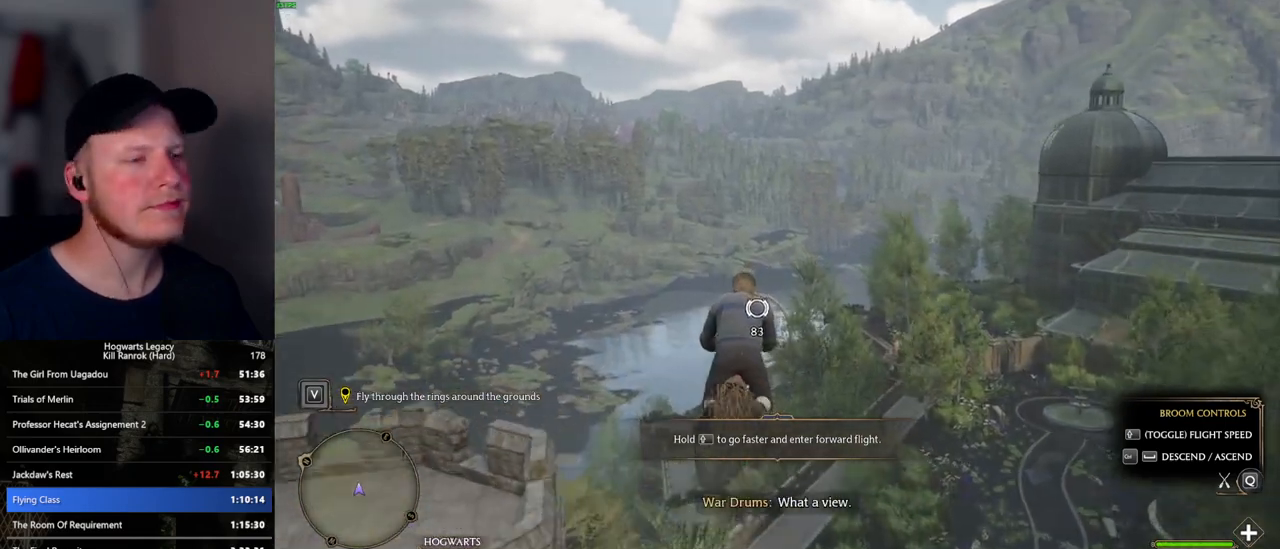
{"keys": ["w"], "mouse": [], "events": [[67, "ctrl_l", "down"], [200, "ctrl_l", "up"], [367, "ctrl_l", "down"], [467, "ctrl_l", "up"]]}
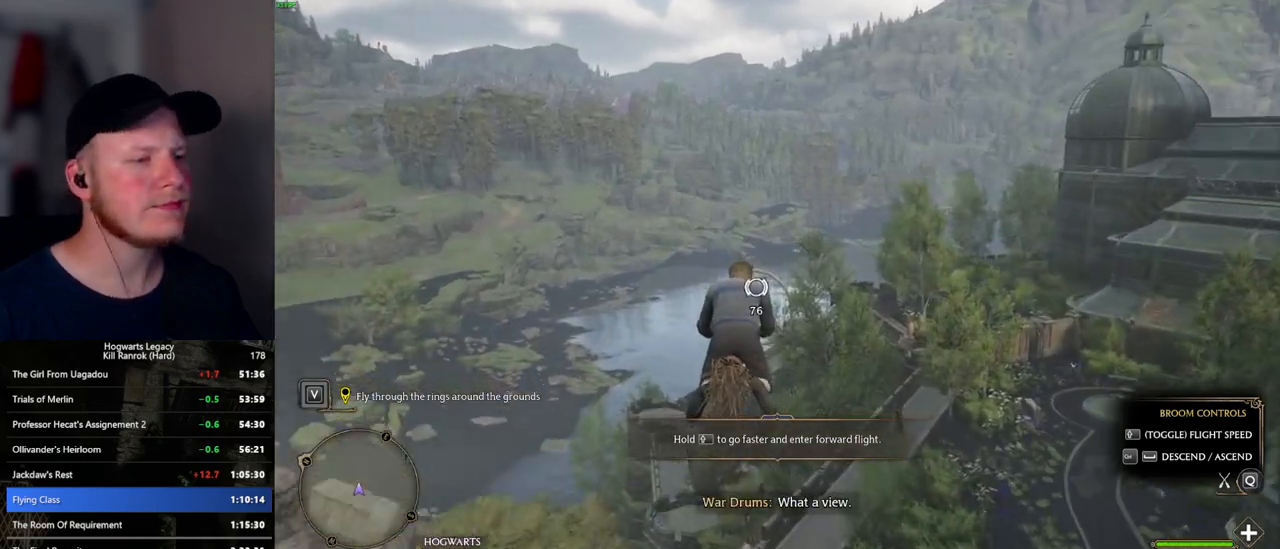
{"keys": ["ctrl_l", "w"], "mouse": [], "events": [[134, "ctrl_l", "down"]]}
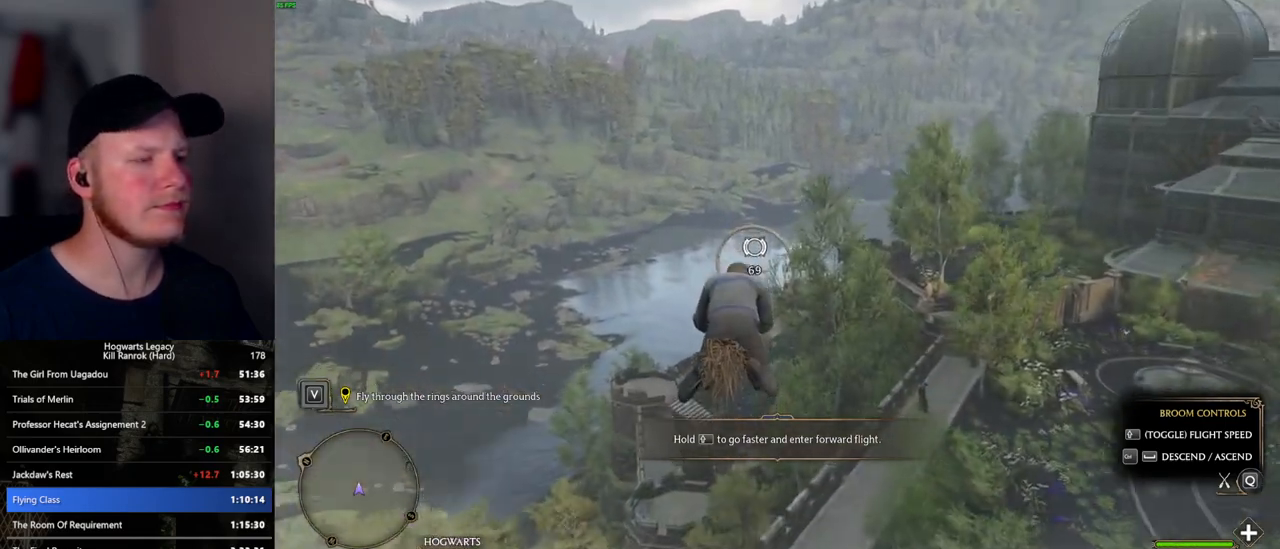
{"keys": ["ctrl_l", "w"], "mouse": [], "events": [[17, "ctrl_l", "up"], [400, "ctrl_l", "down"]]}
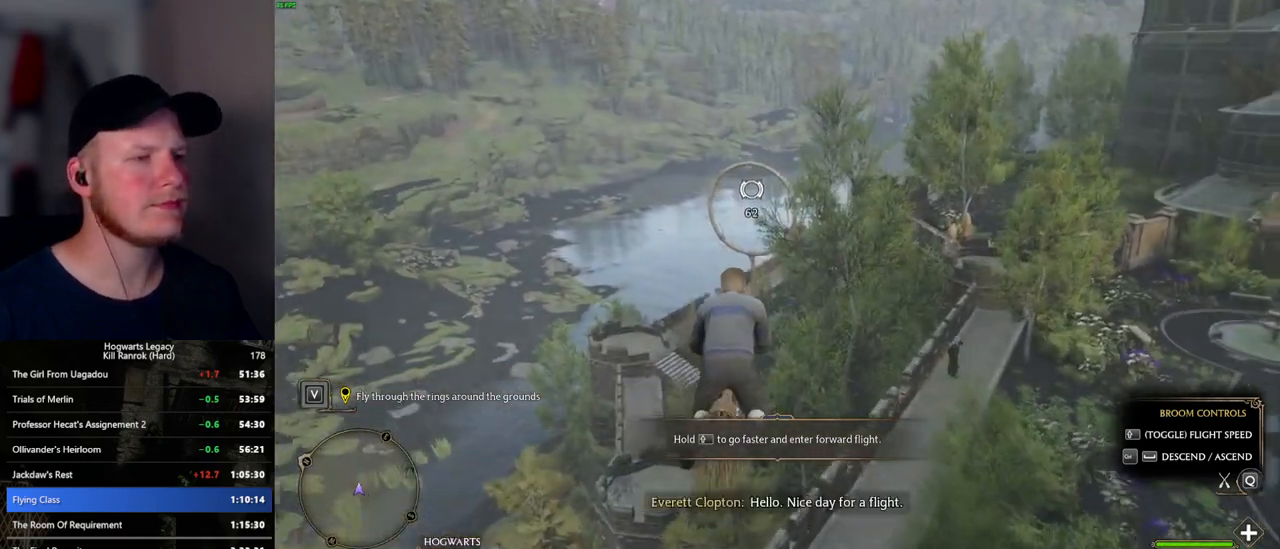
{"keys": ["w"], "mouse": [], "events": [[17, "ctrl_l", "up"], [300, "ctrl_l", "down"], [400, "ctrl_l", "up"]]}
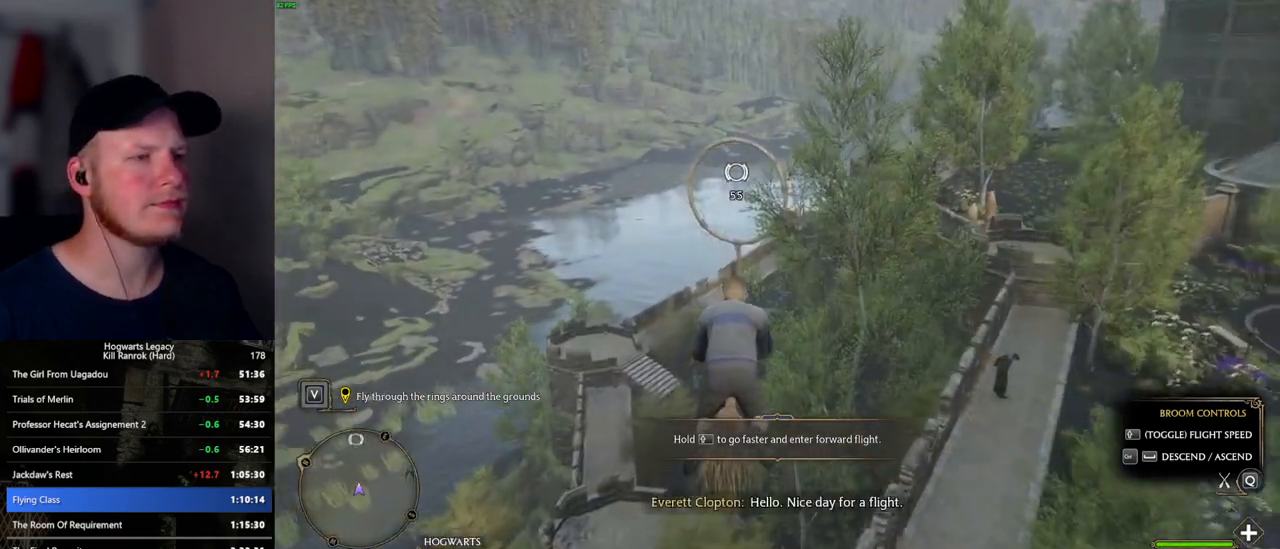
{"keys": ["w"], "mouse": [], "events": [[267, "ctrl_l", "down"], [484, "ctrl_l", "up"]]}
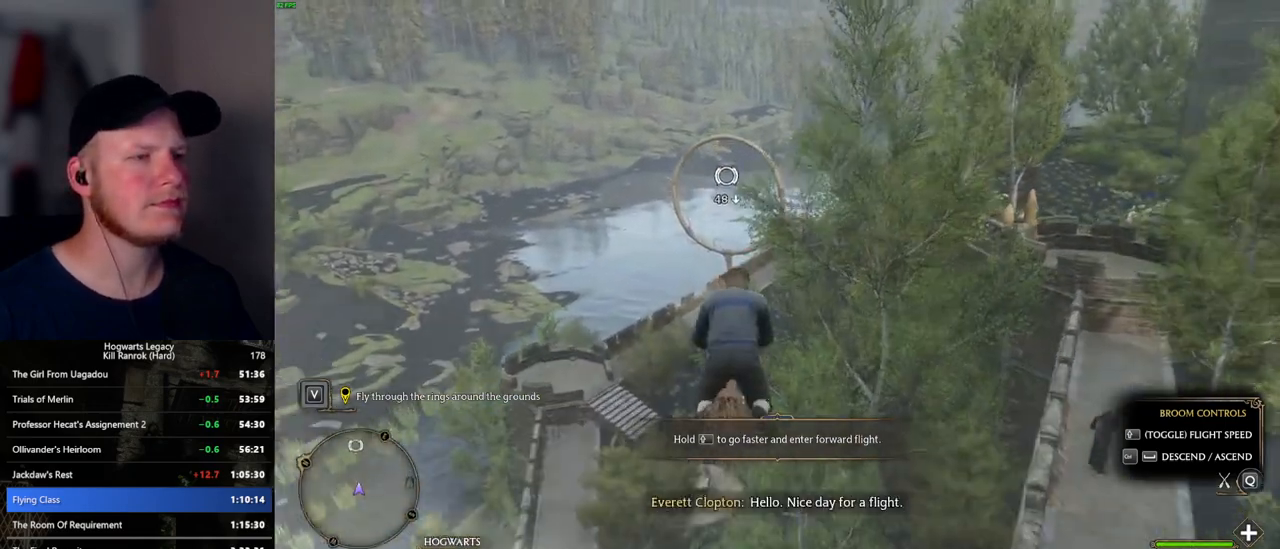
{"keys": ["w"], "mouse": [], "events": [[350, "ctrl_l", "down"], [467, "ctrl_l", "up"]]}
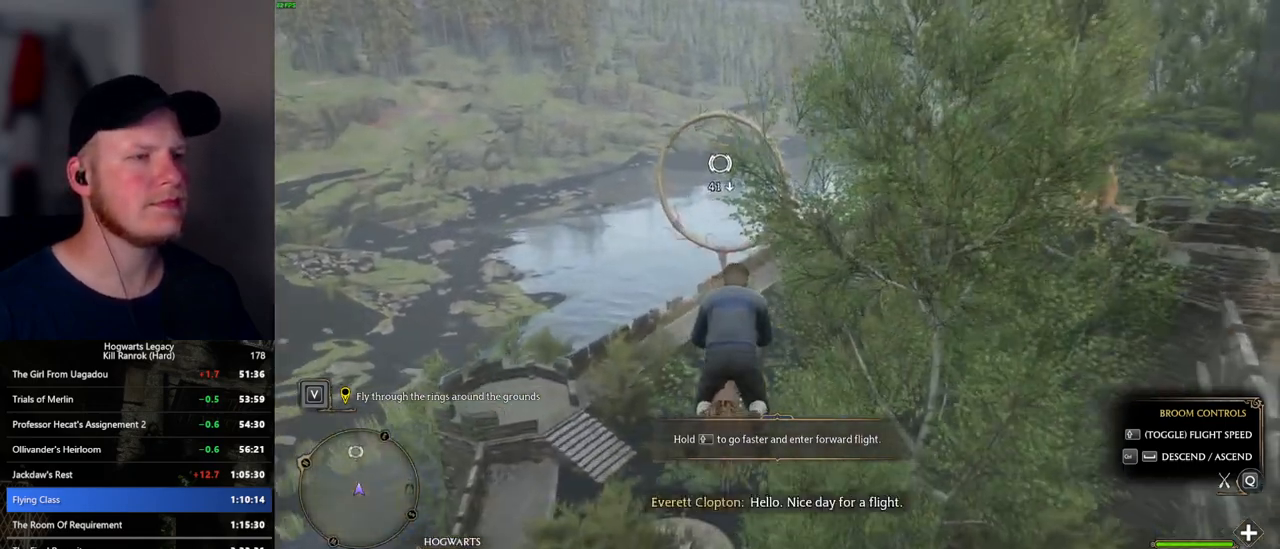
{"keys": ["ctrl_l", "w"], "mouse": [], "events": [[417, "ctrl_l", "down"]]}
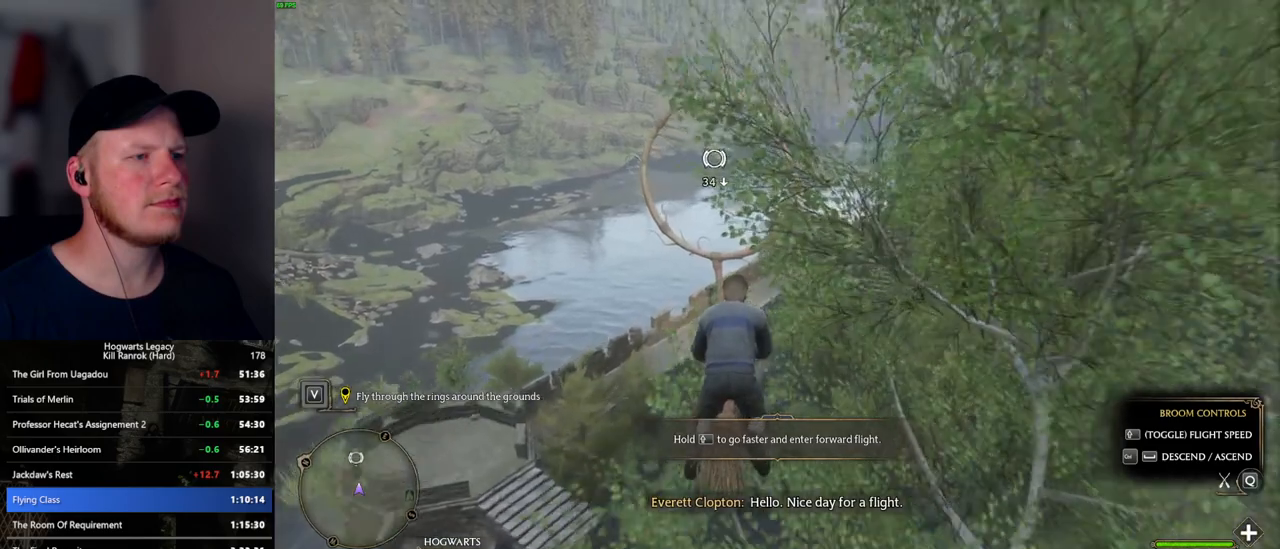
{"keys": ["w"], "mouse": [], "events": [[34, "ctrl_l", "up"], [250, "ctrl_l", "down"], [350, "ctrl_l", "up"]]}
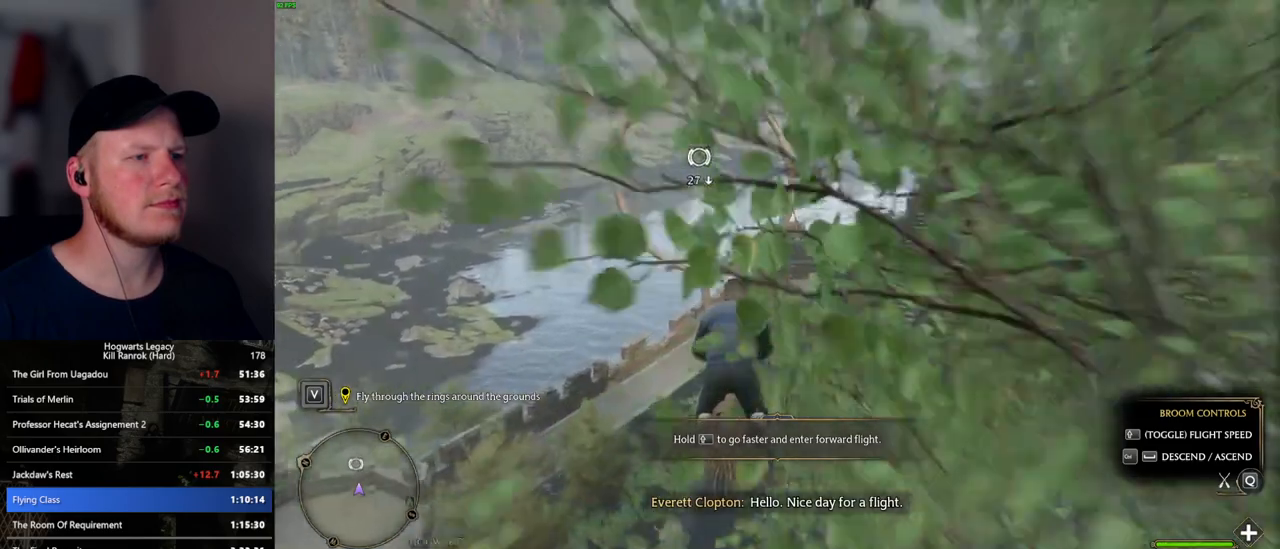
{"keys": ["w"], "mouse": [], "events": [[17, "ctrl_l", "down"], [117, "ctrl_l", "up"]]}
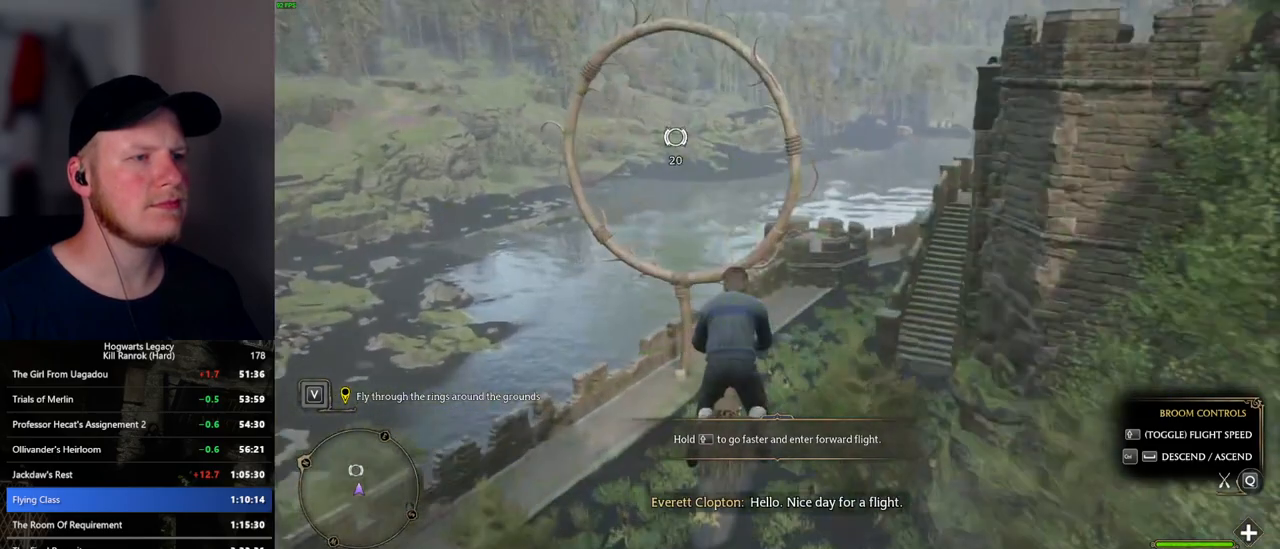
{"keys": ["w"], "mouse": [], "events": []}
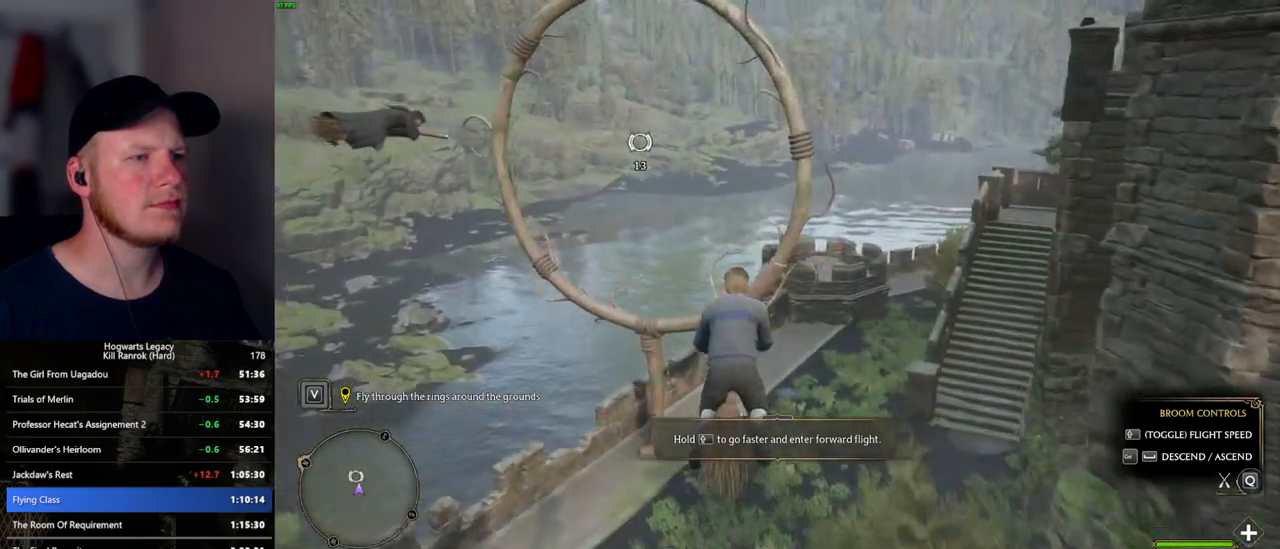
{"keys": ["w"], "mouse": [], "events": []}
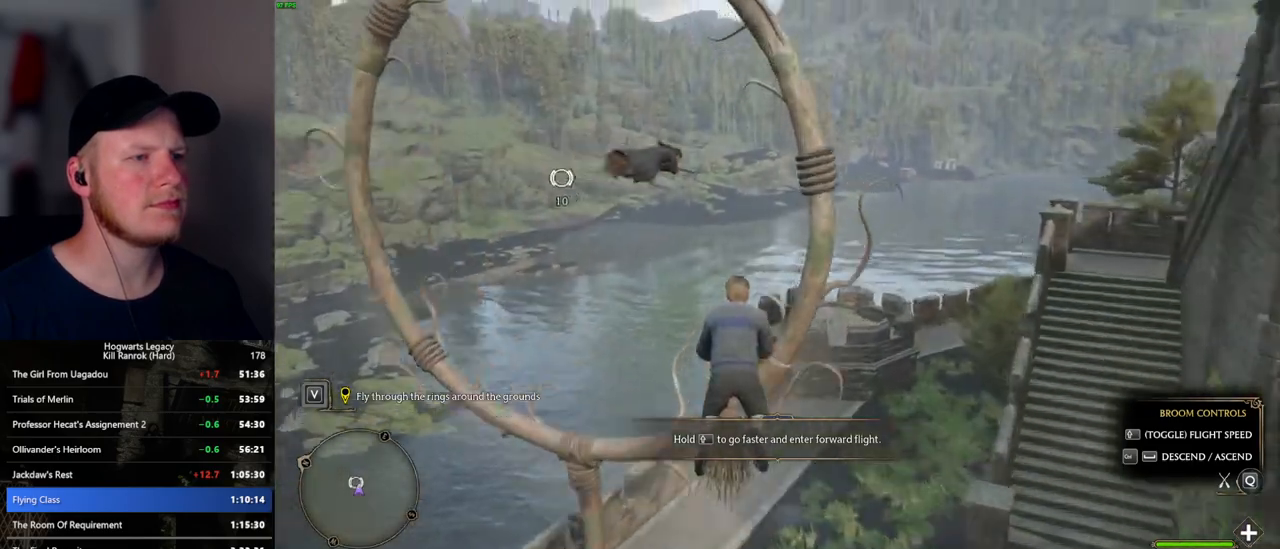
{"keys": ["d", "w"], "mouse": [], "events": [[184, "d", "down"]]}
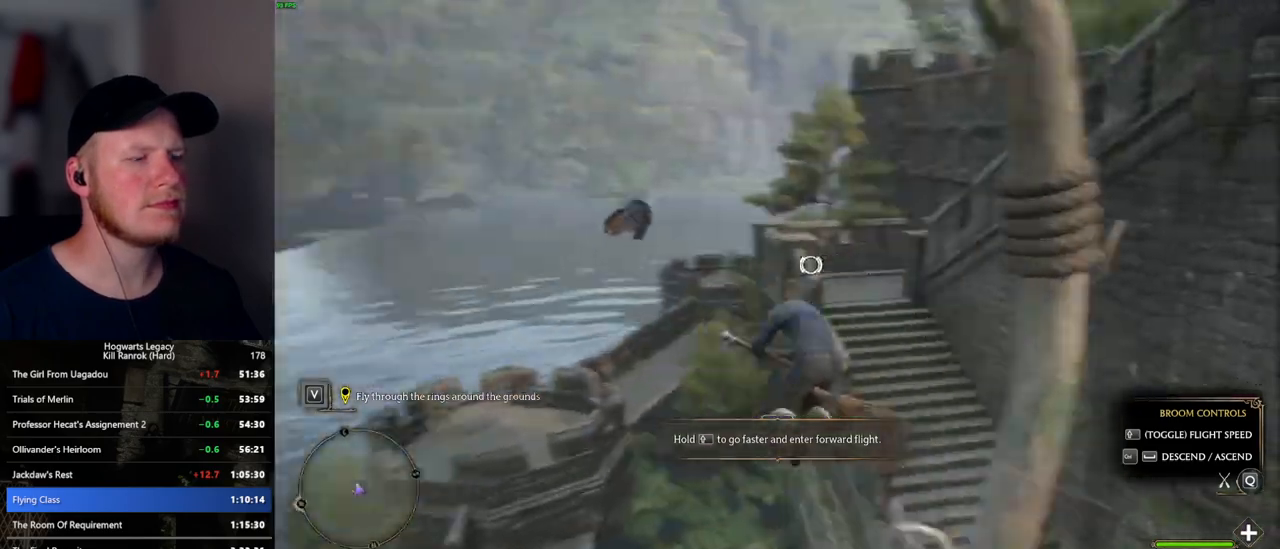
{"keys": ["w"], "mouse": [], "events": [[167, "d", "up"]]}
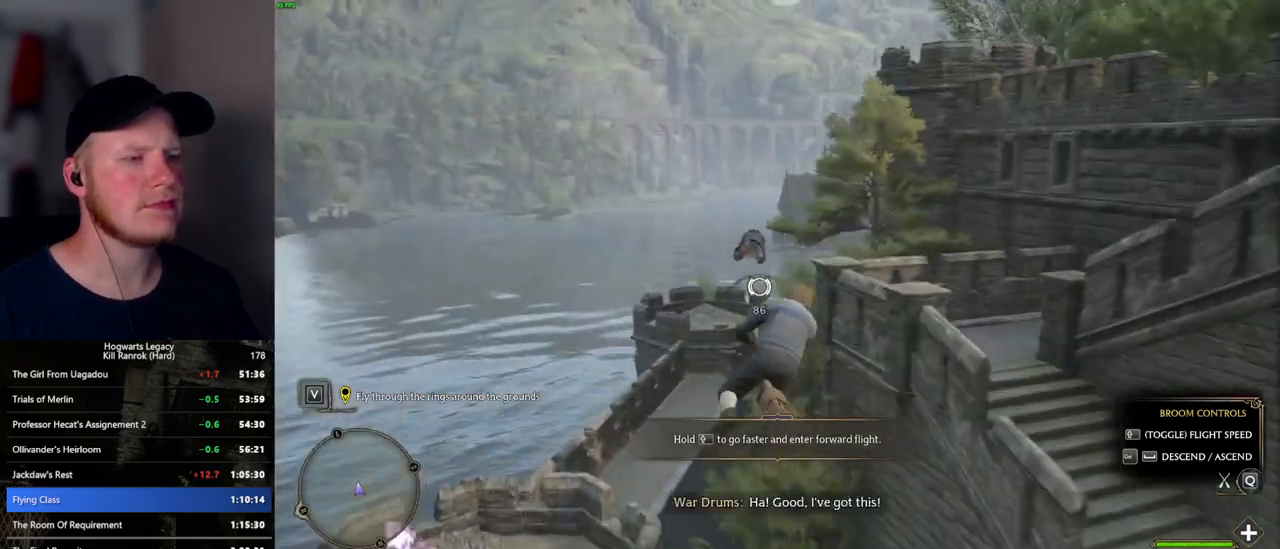
{"keys": ["w"], "mouse": [], "events": []}
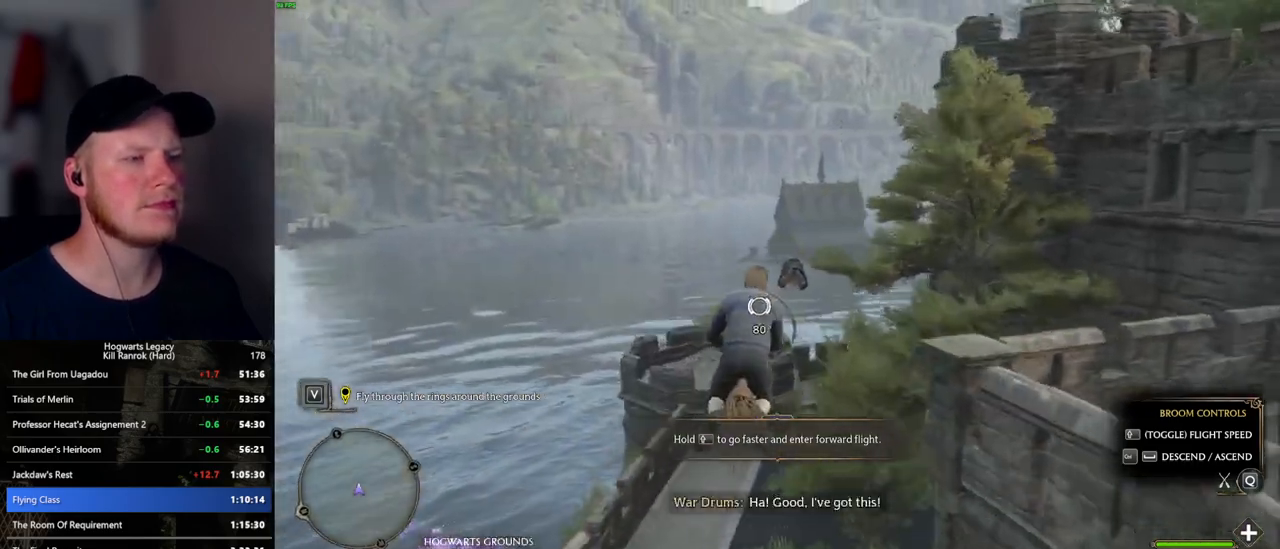
{"keys": ["w"], "mouse": [], "events": []}
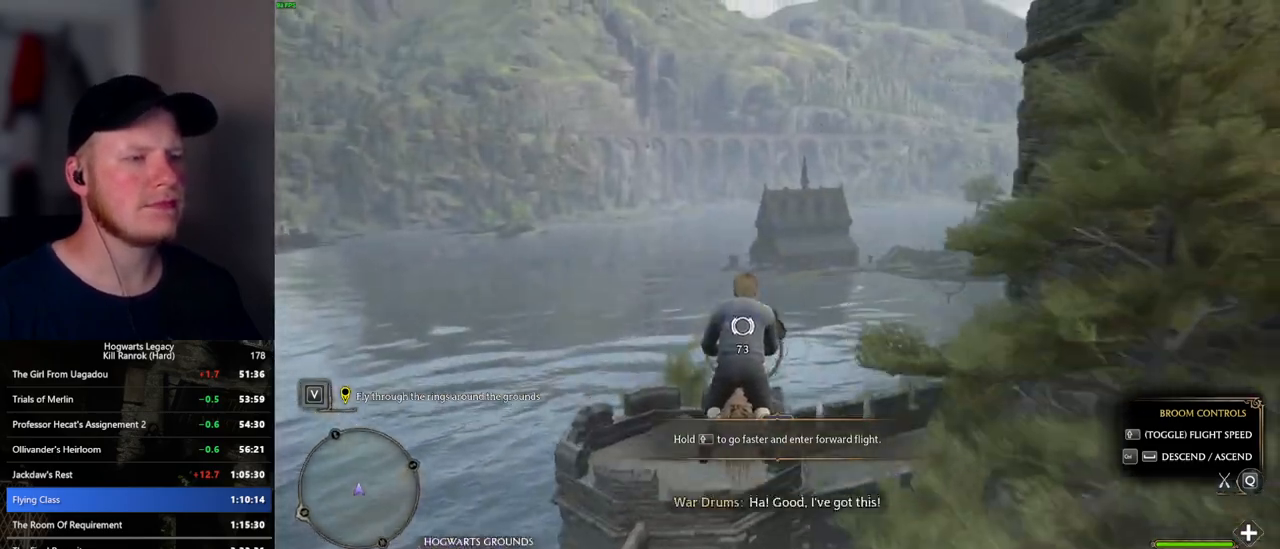
{"keys": ["w"], "mouse": [], "events": []}
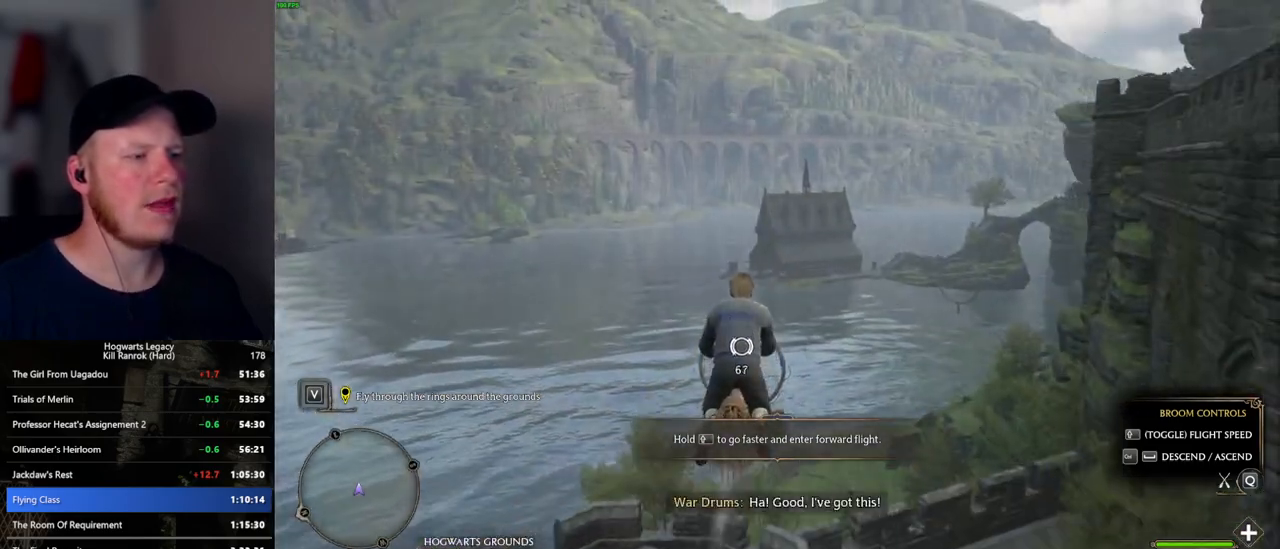
{"keys": ["ctrl_l", "w"], "mouse": [], "events": [[217, "ctrl_l", "down"]]}
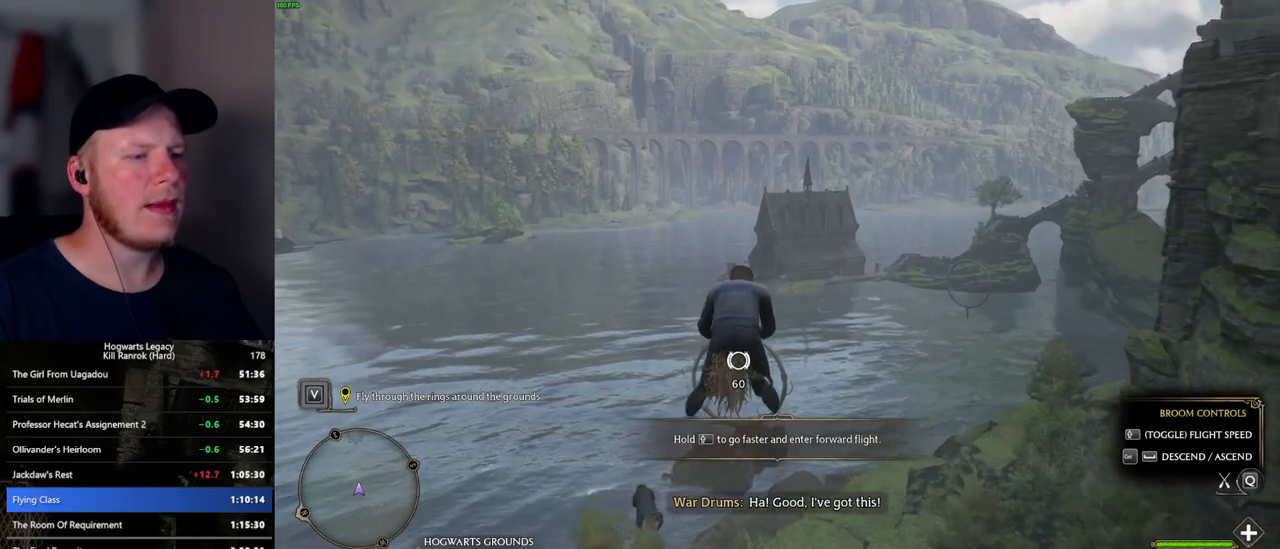
{"keys": ["ctrl_l", "w"], "mouse": [], "events": []}
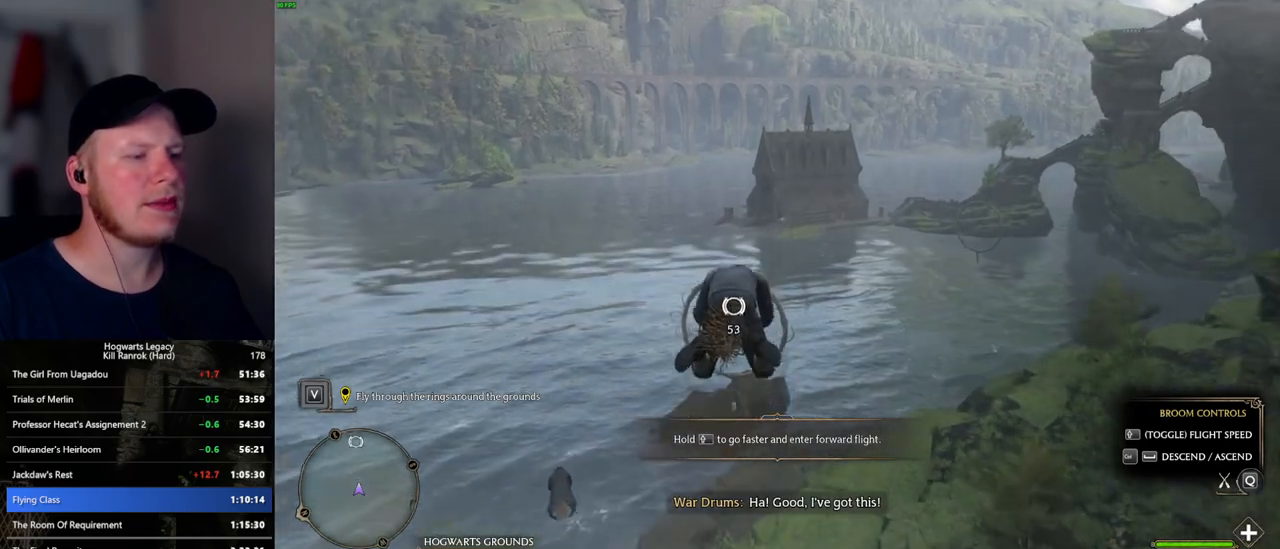
{"keys": ["w"], "mouse": [], "events": [[84, "ctrl_l", "up"]]}
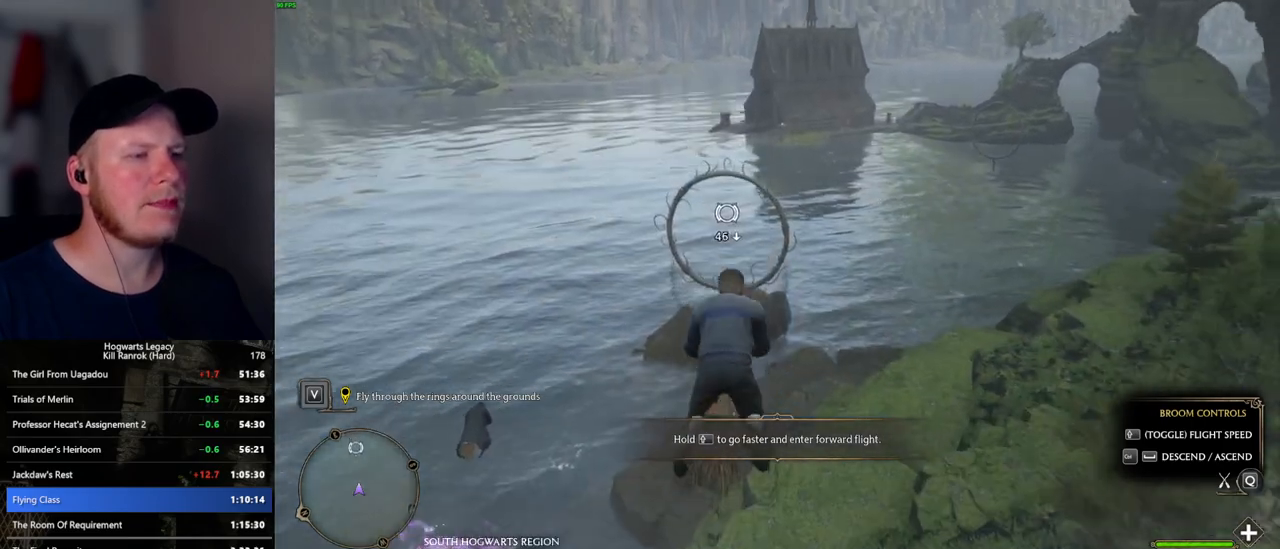
{"keys": ["ctrl_l", "w"], "mouse": [], "events": [[167, "ctrl_l", "down"], [350, "ctrl_l", "up"], [467, "ctrl_l", "down"]]}
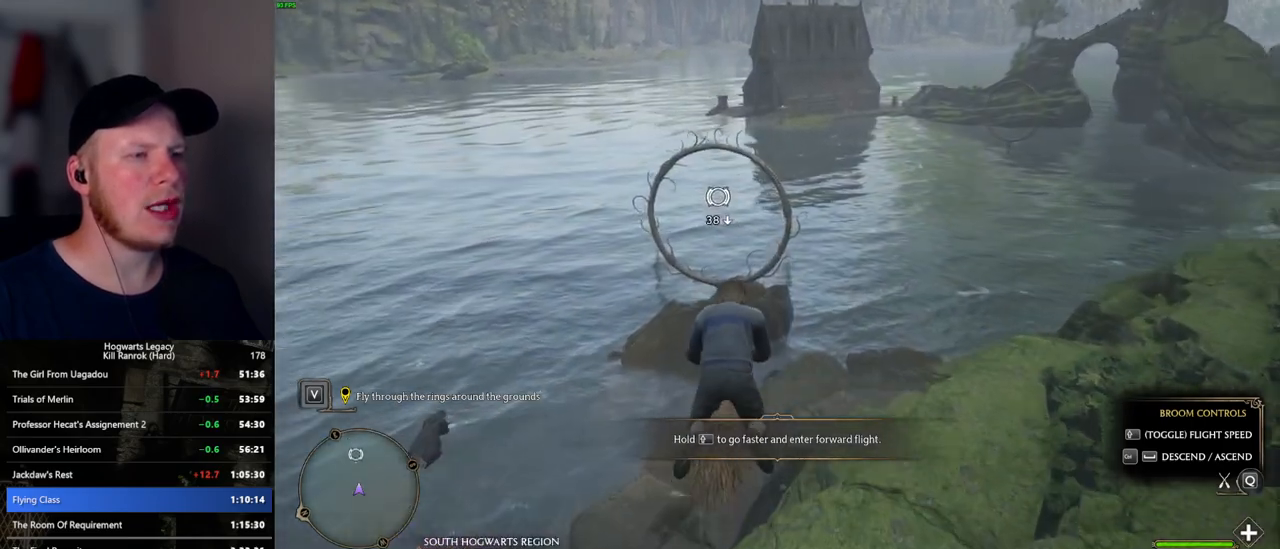
{"keys": ["ctrl_l", "w"], "mouse": [], "events": [[17, "ctrl_l", "up"], [434, "ctrl_l", "down"]]}
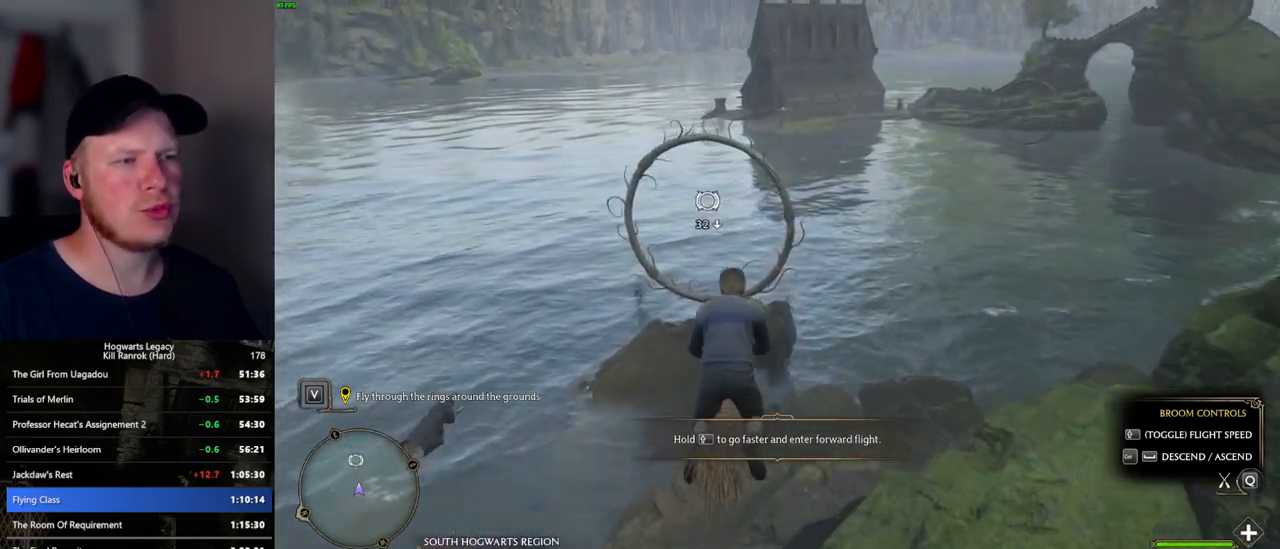
{"keys": ["w"], "mouse": [], "events": [[84, "ctrl_l", "up"]]}
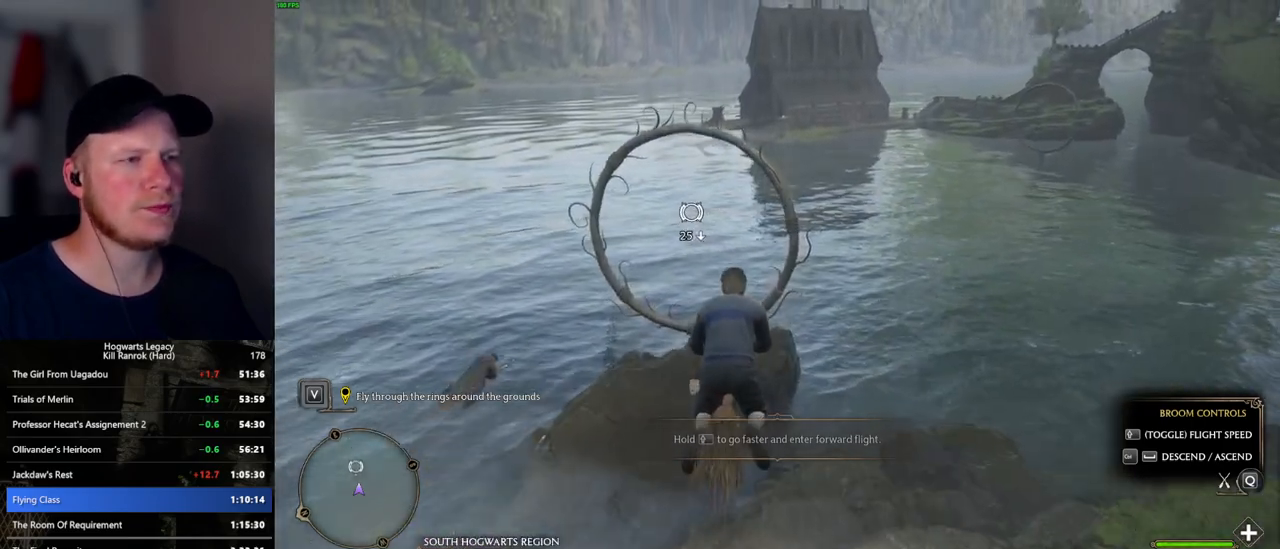
{"keys": ["w"], "mouse": [], "events": [[17, "ctrl_l", "down"], [100, "ctrl_l", "up"], [250, "ctrl_l", "down"], [400, "ctrl_l", "up"]]}
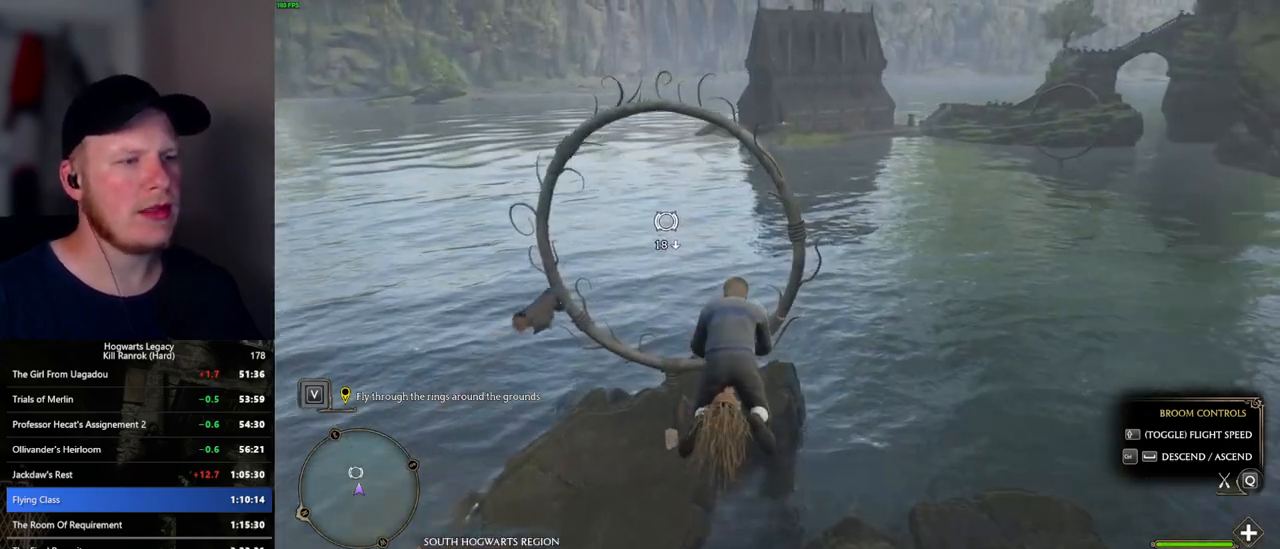
{"keys": ["w"], "mouse": [], "events": [[134, "ctrl_l", "down"], [234, "ctrl_l", "up"]]}
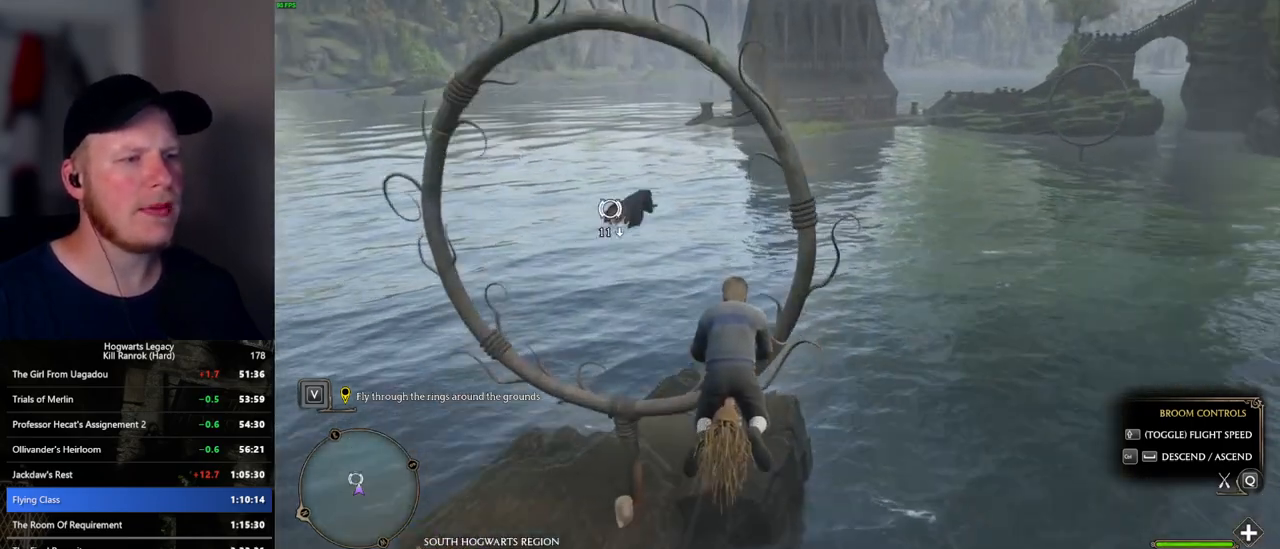
{"keys": ["d", "w"], "mouse": [], "events": [[84, "ctrl_l", "down"], [200, "ctrl_l", "up"], [400, "d", "down"]]}
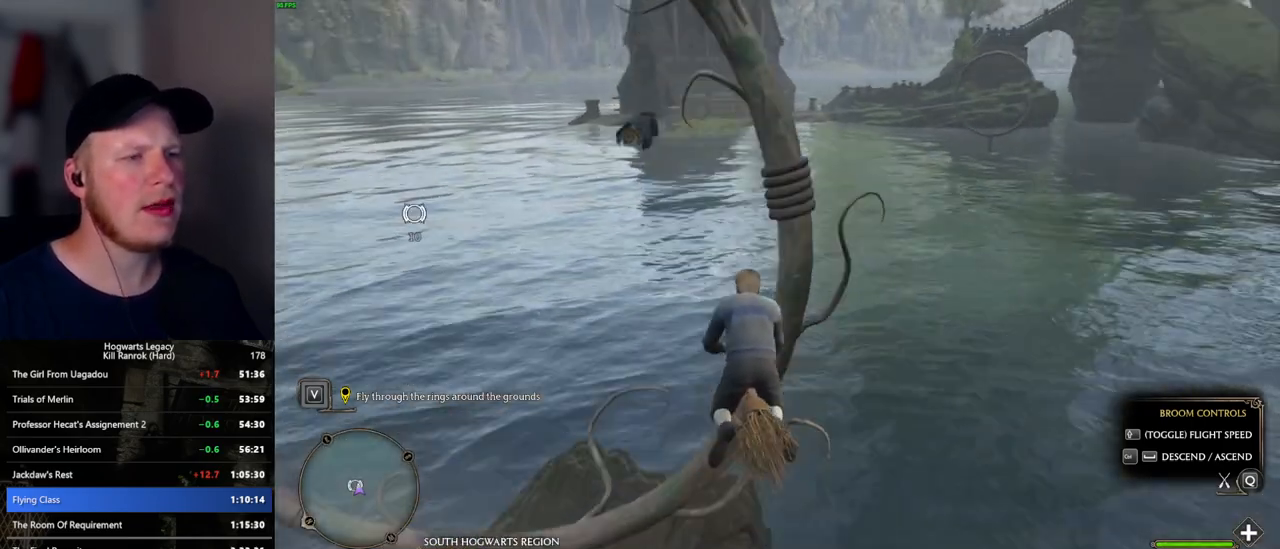
{"keys": ["w"], "mouse": [], "events": [[50, "d", "up"], [117, "d", "down"], [317, "d", "up"]]}
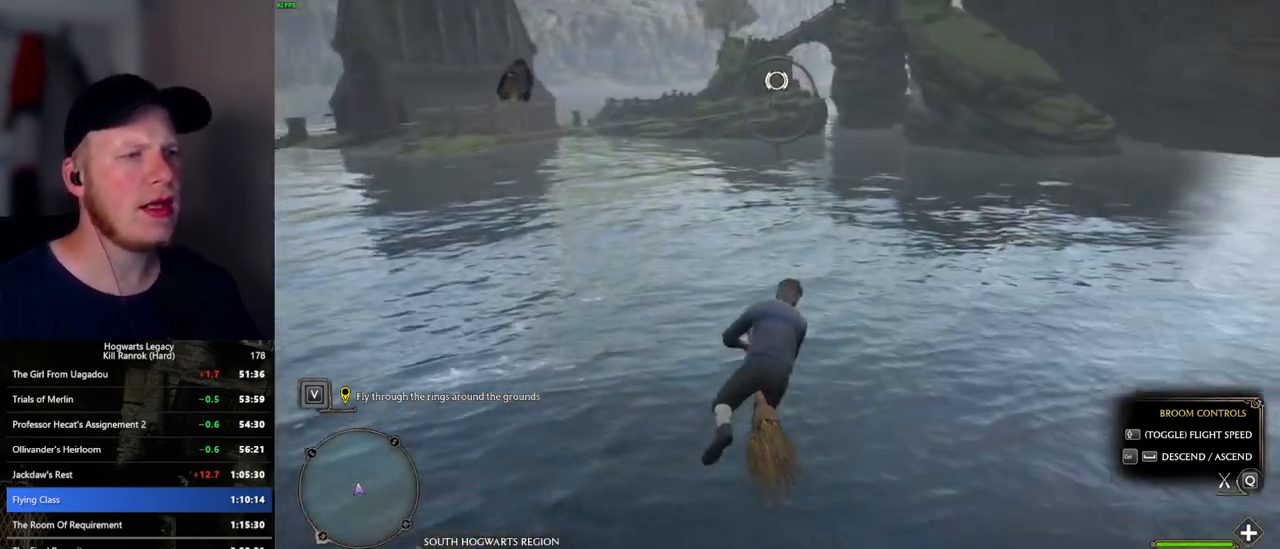
{"keys": ["w"], "mouse": [], "events": []}
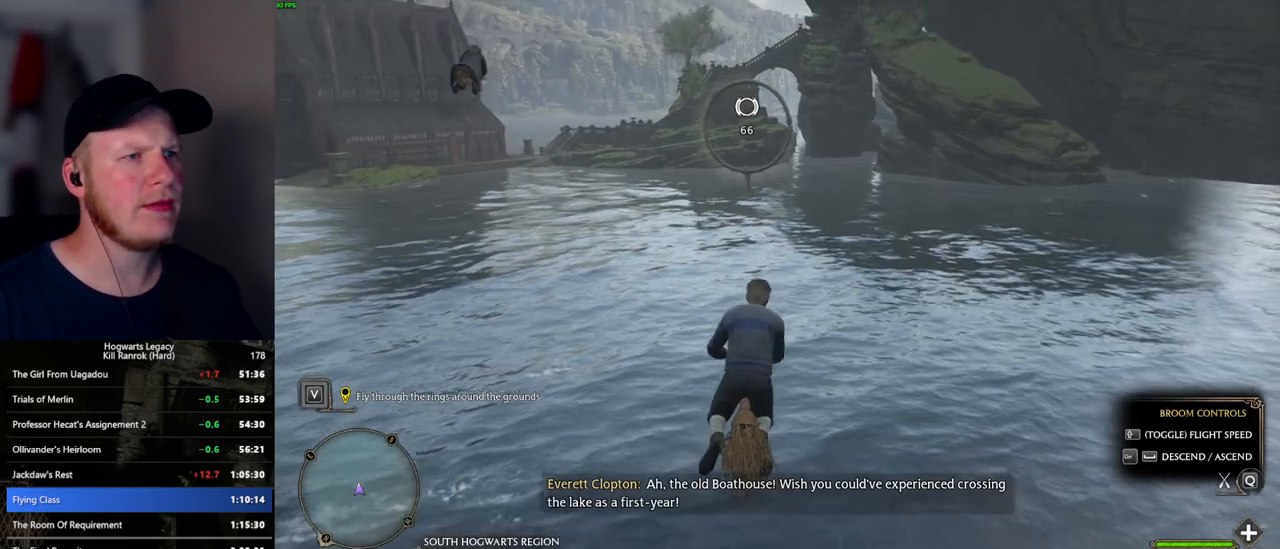
{"keys": ["w"], "mouse": [], "events": [[300, "d", "down"], [350, "d", "up"]]}
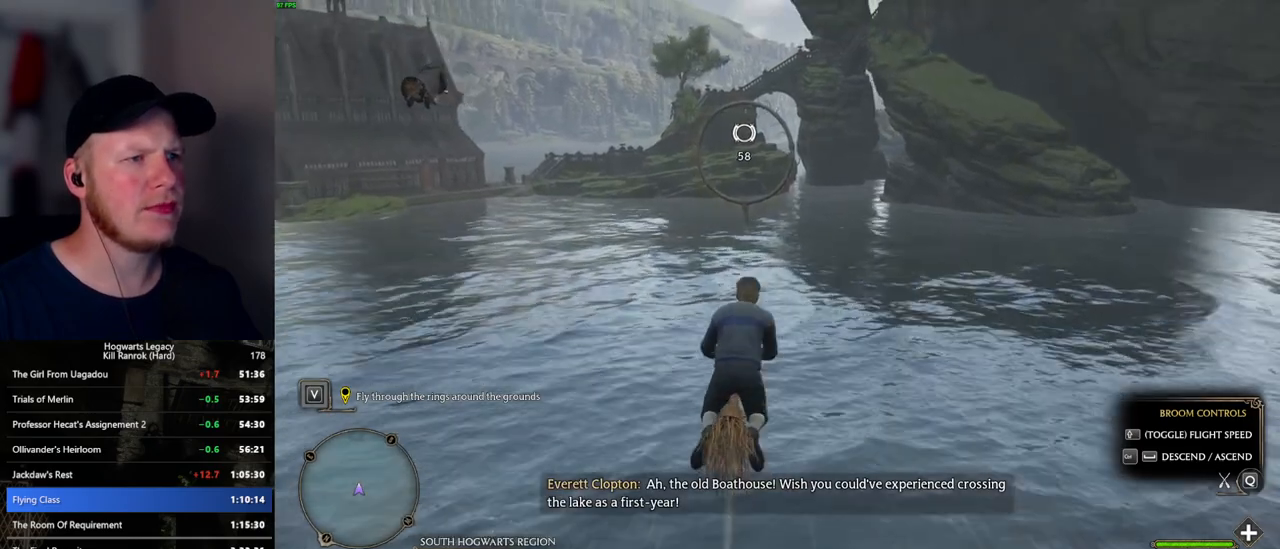
{"keys": ["w"], "mouse": [], "events": []}